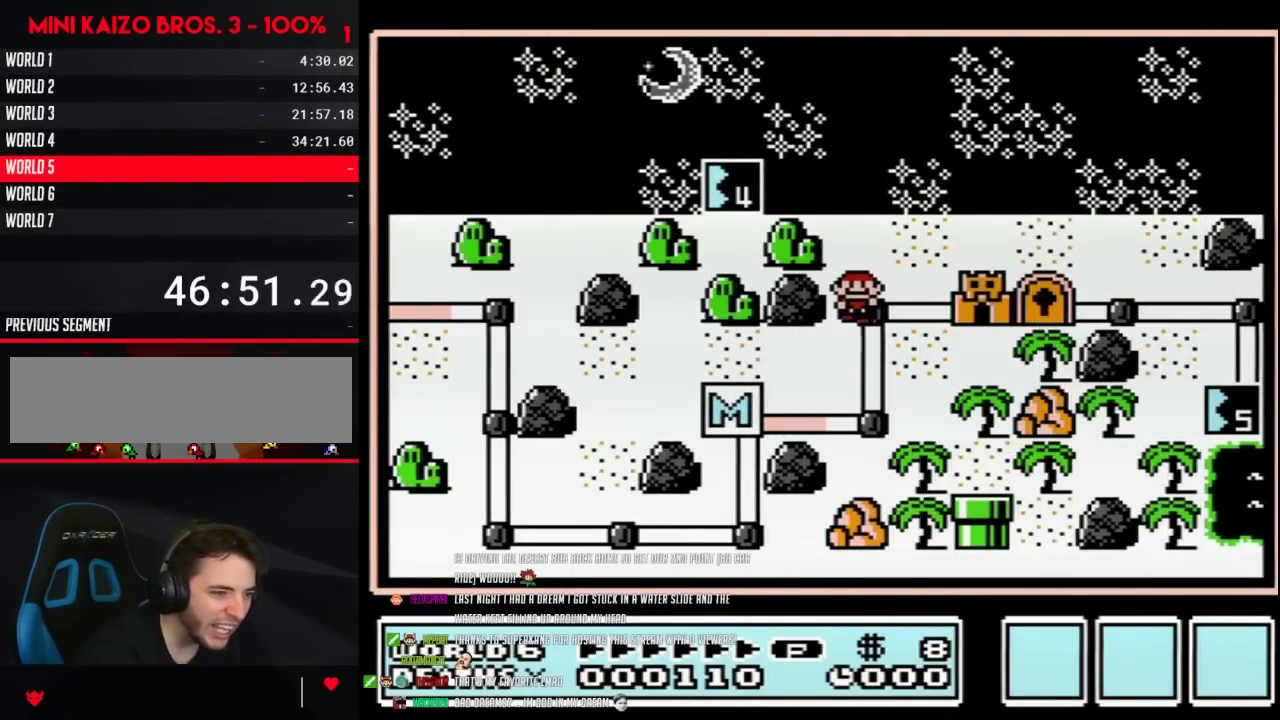
Gameplay with a controller (Nintendo layout); each line is a JSON object with the inputs held at the frame after it. "events" lists button and stick changes between this image and that frame as [ms after this image, input, new state], when the widget could be followed in between. Not read: L3 R3.
{"buttons": ["DPAD_RIGHT"], "events": [[283, "DPAD_RIGHT", "down"]]}
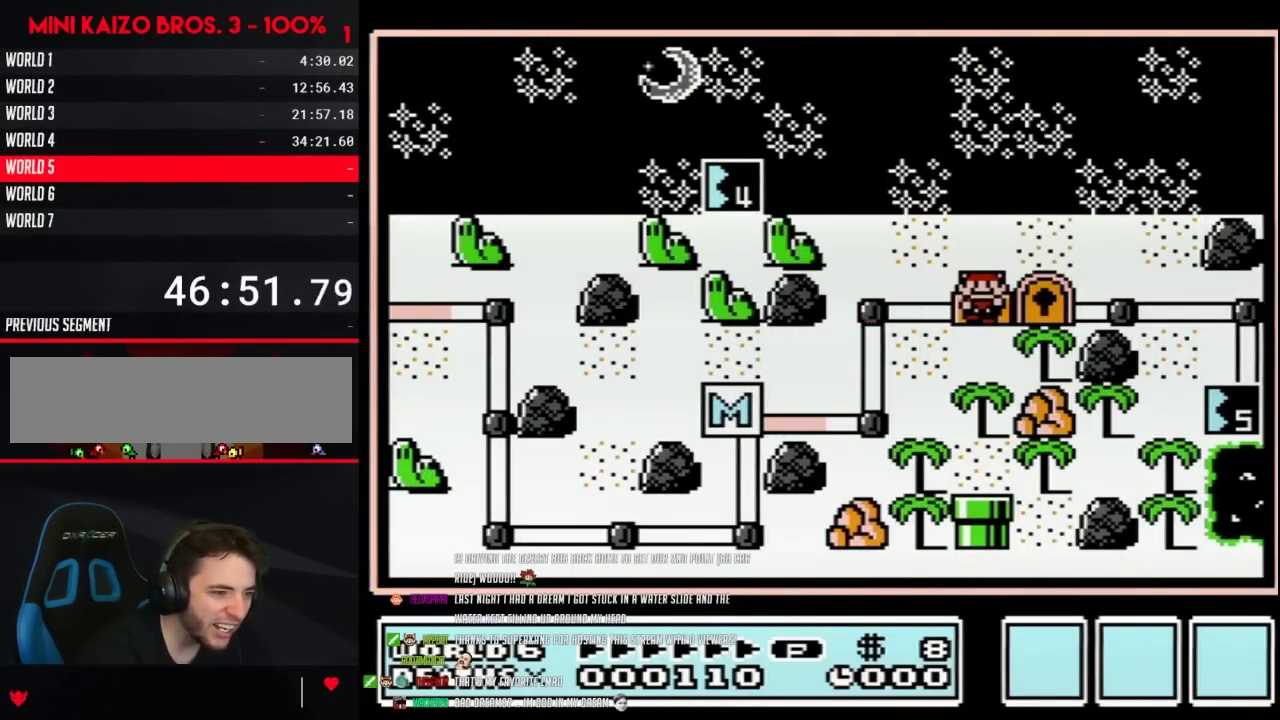
{"buttons": [], "events": [[17, "DPAD_RIGHT", "up"]]}
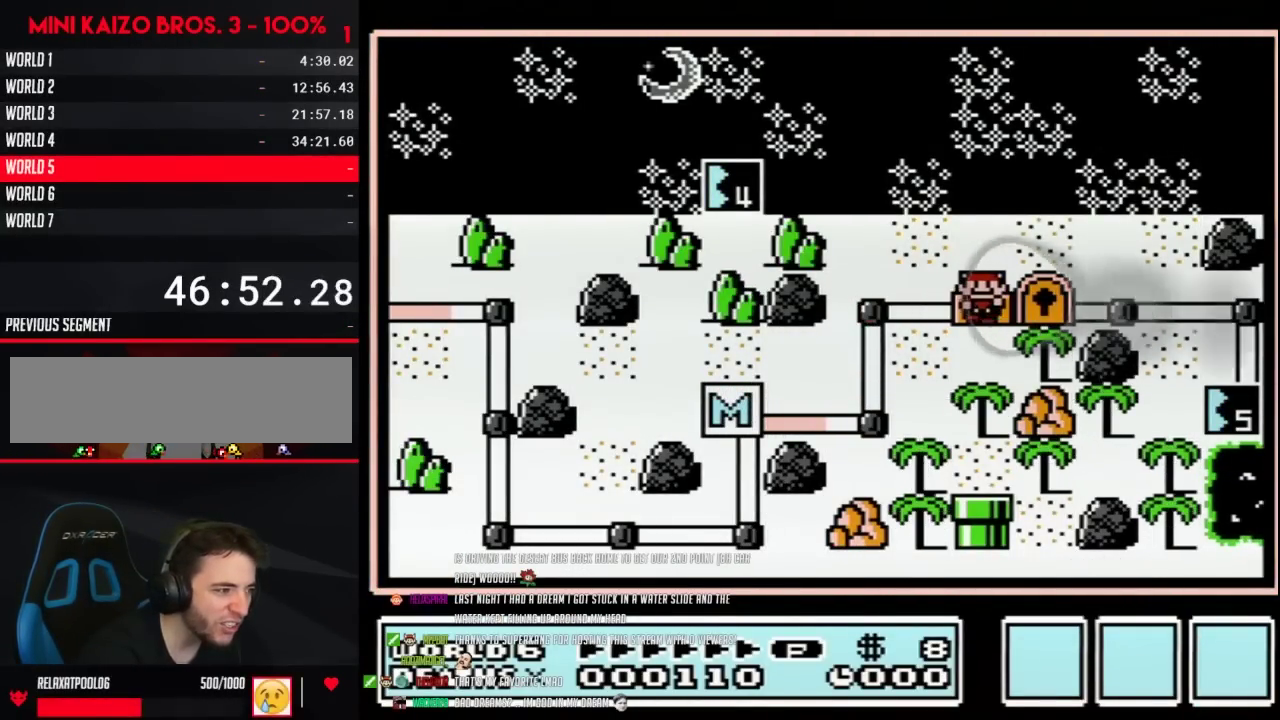
{"buttons": [], "events": []}
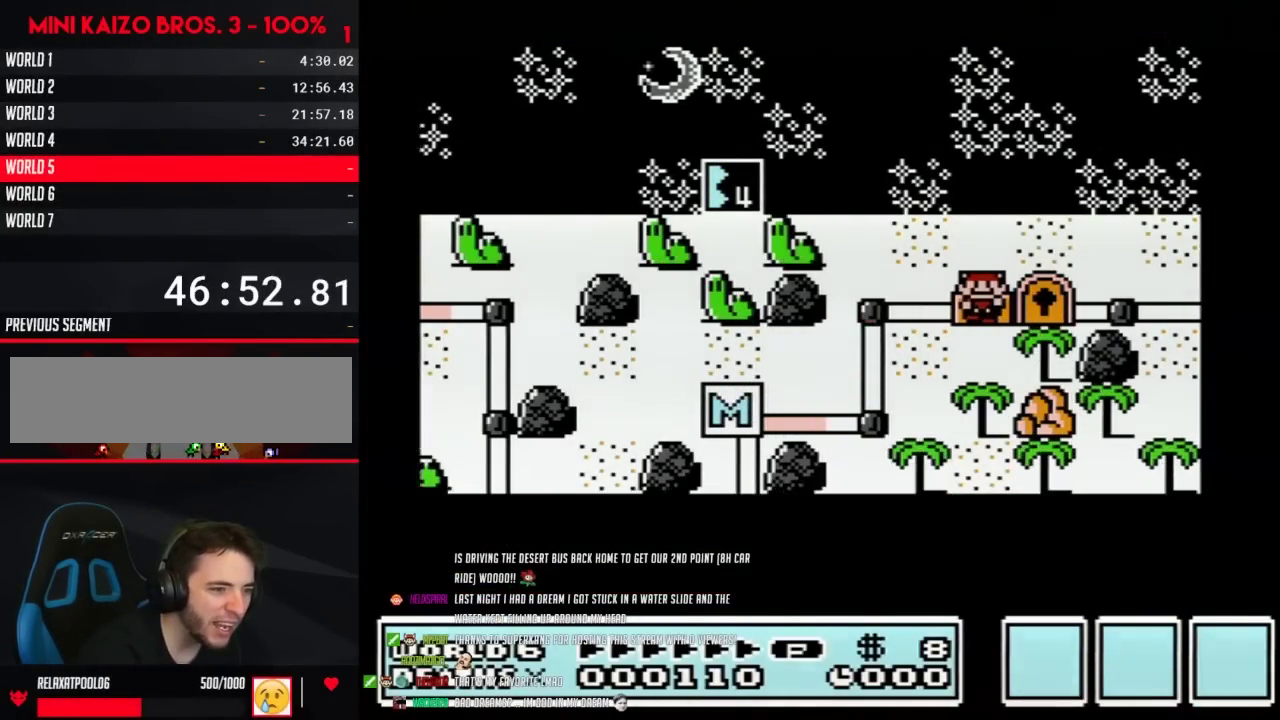
{"buttons": [], "events": []}
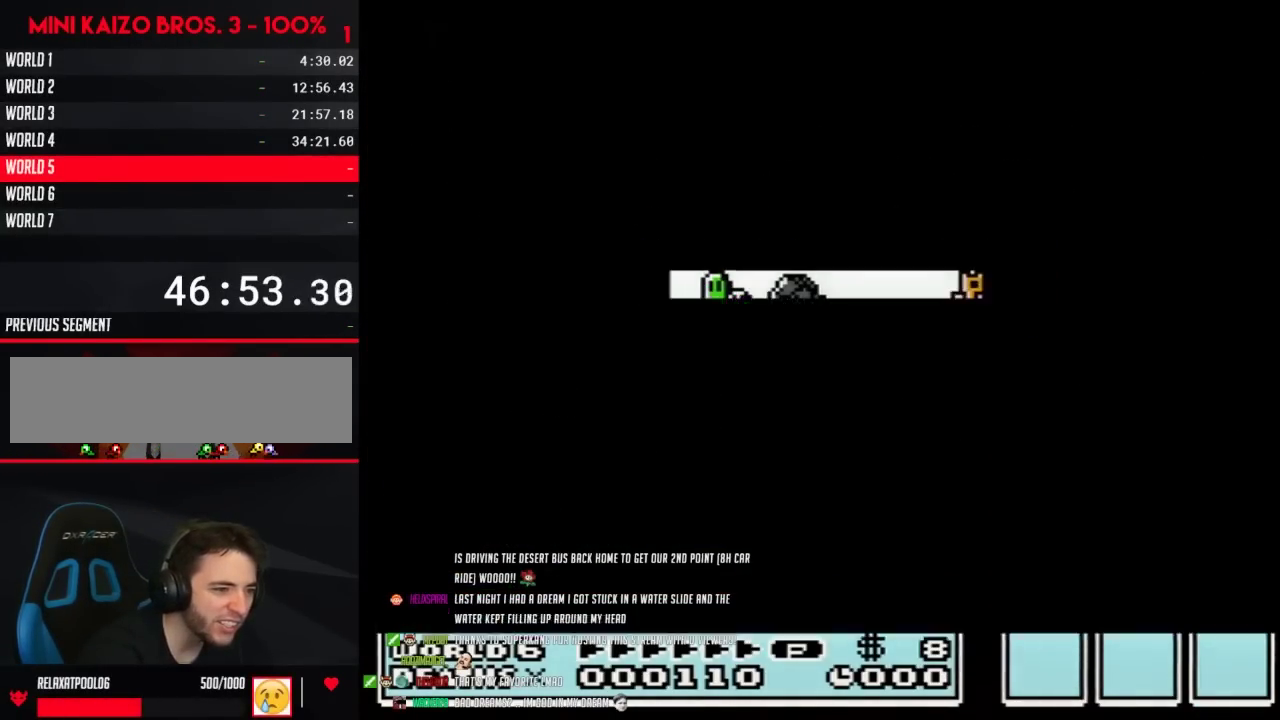
{"buttons": ["B"], "events": [[450, "B", "down"]]}
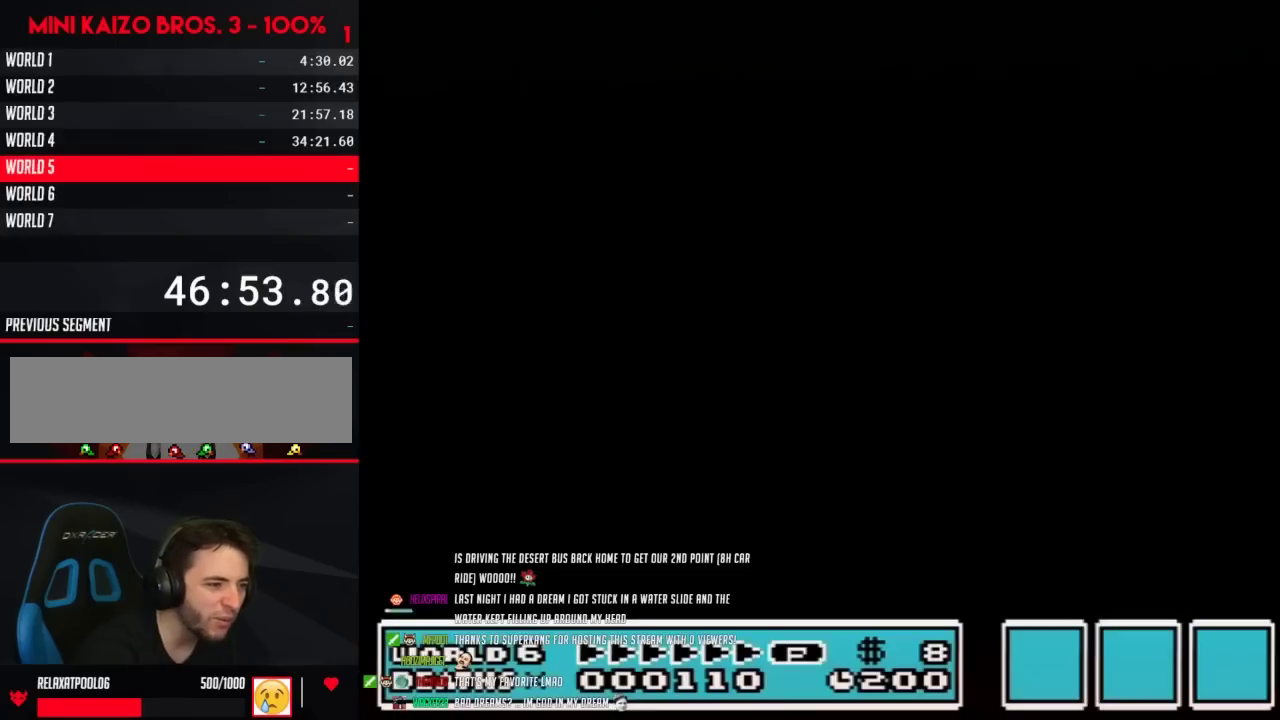
{"buttons": ["B", "DPAD_RIGHT"], "events": [[50, "DPAD_RIGHT", "down"]]}
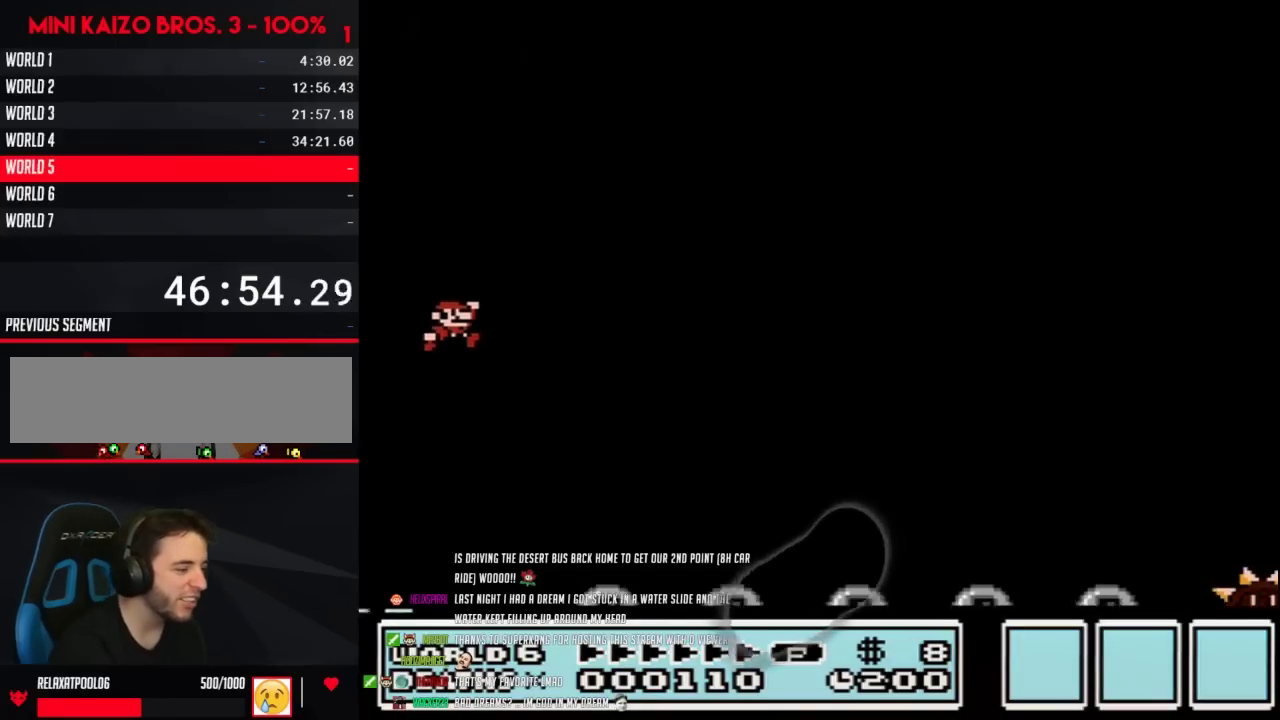
{"buttons": ["B", "DPAD_RIGHT"], "events": [[200, "DPAD_RIGHT", "up"], [300, "DPAD_LEFT", "down"], [350, "DPAD_LEFT", "up"], [383, "DPAD_RIGHT", "down"]]}
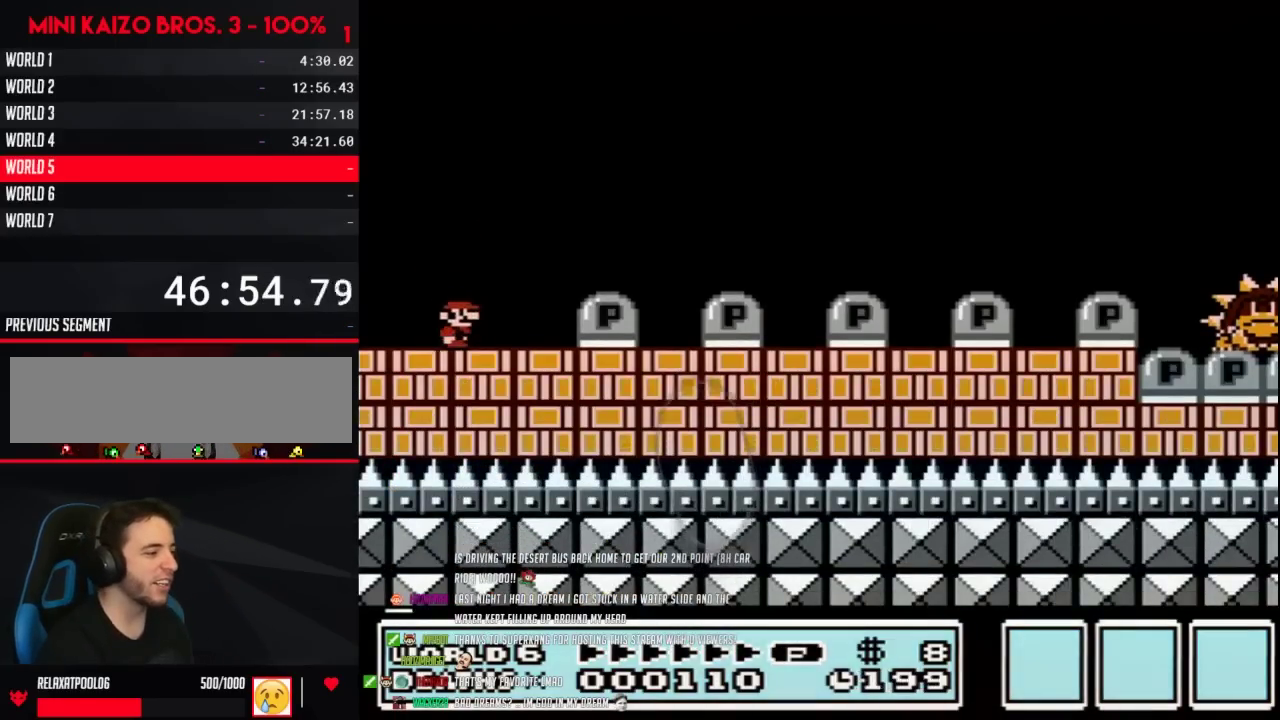
{"buttons": ["A", "B", "DPAD_RIGHT"], "events": [[350, "A", "down"]]}
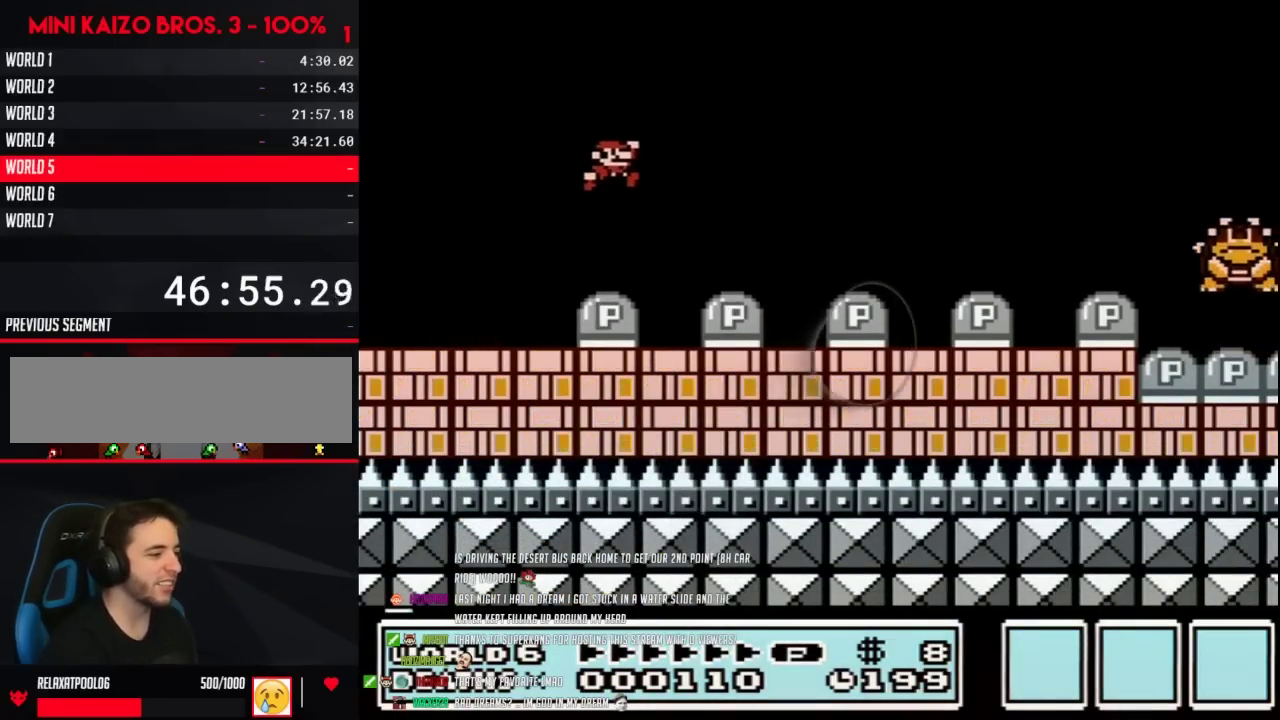
{"buttons": ["B", "DPAD_LEFT"], "events": [[317, "A", "up"], [383, "DPAD_RIGHT", "up"], [483, "DPAD_LEFT", "down"]]}
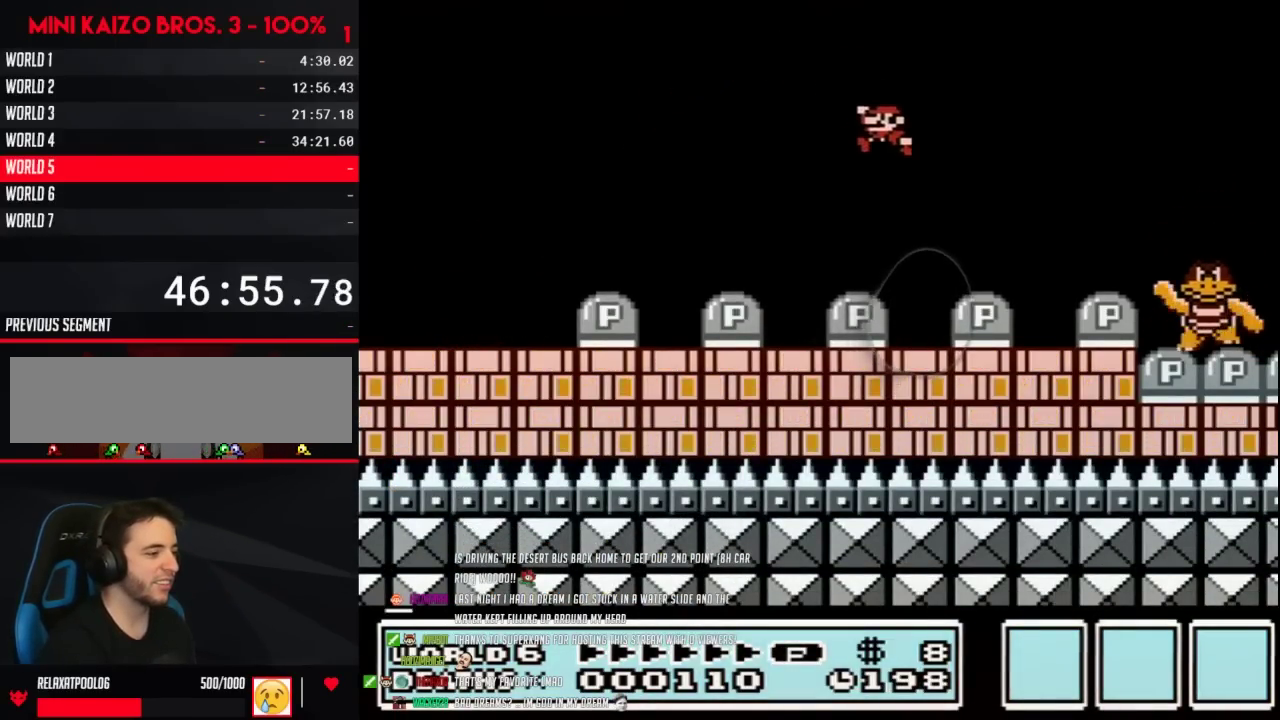
{"buttons": ["A", "B", "DPAD_RIGHT"], "events": [[350, "DPAD_LEFT", "up"], [383, "DPAD_RIGHT", "down"], [450, "A", "down"]]}
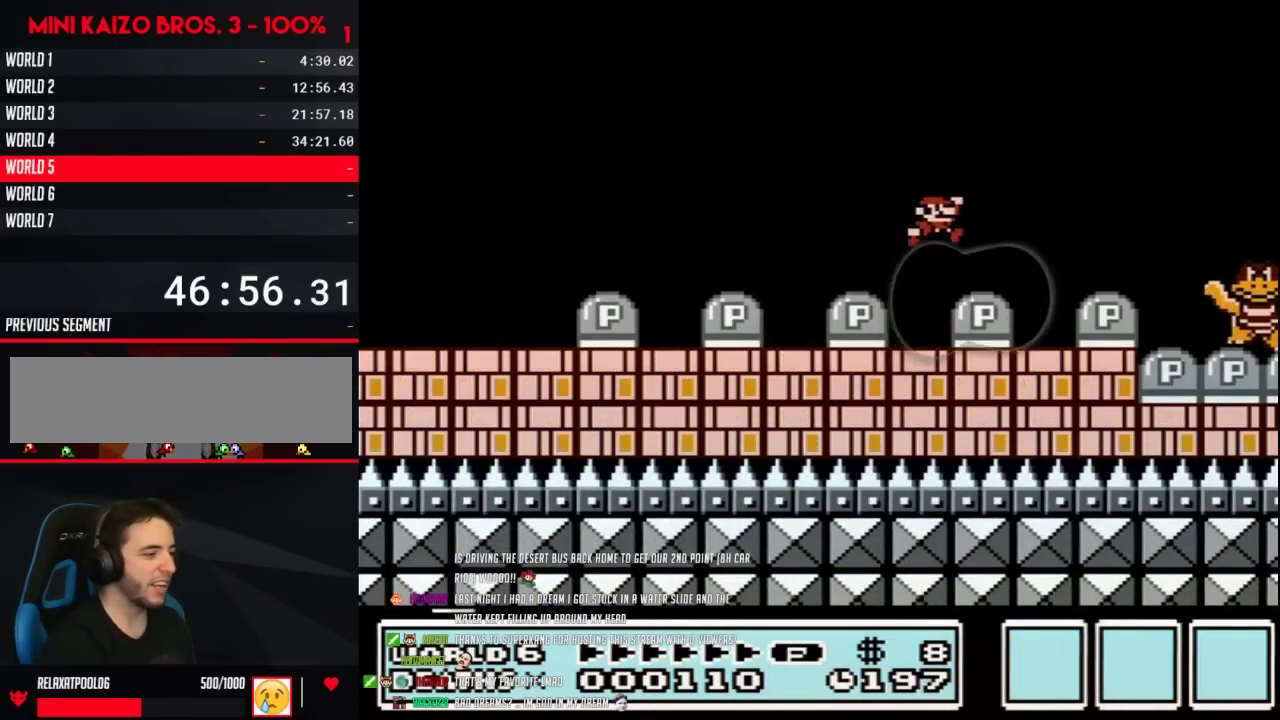
{"buttons": ["B", "DPAD_LEFT"], "events": [[133, "A", "up"], [350, "DPAD_RIGHT", "up"], [383, "DPAD_LEFT", "down"]]}
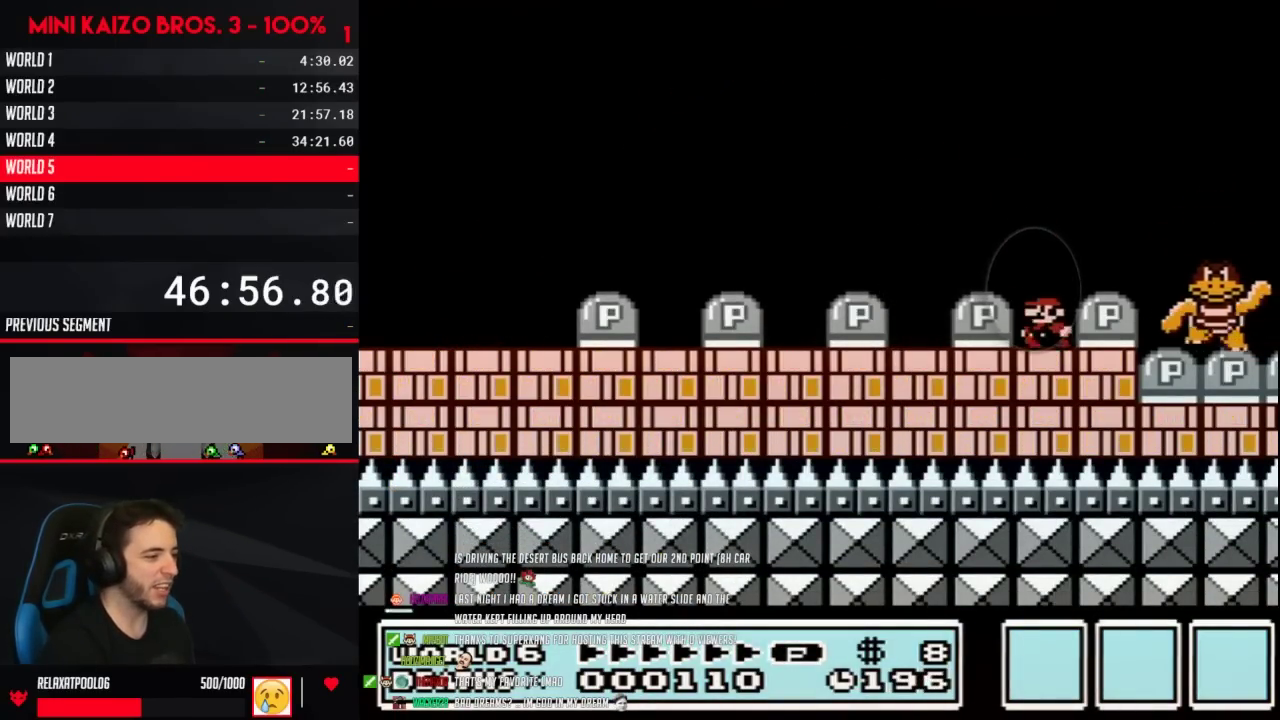
{"buttons": ["A", "B", "DPAD_RIGHT"], "events": [[200, "DPAD_LEFT", "up"], [267, "DPAD_RIGHT", "down"], [350, "A", "down"]]}
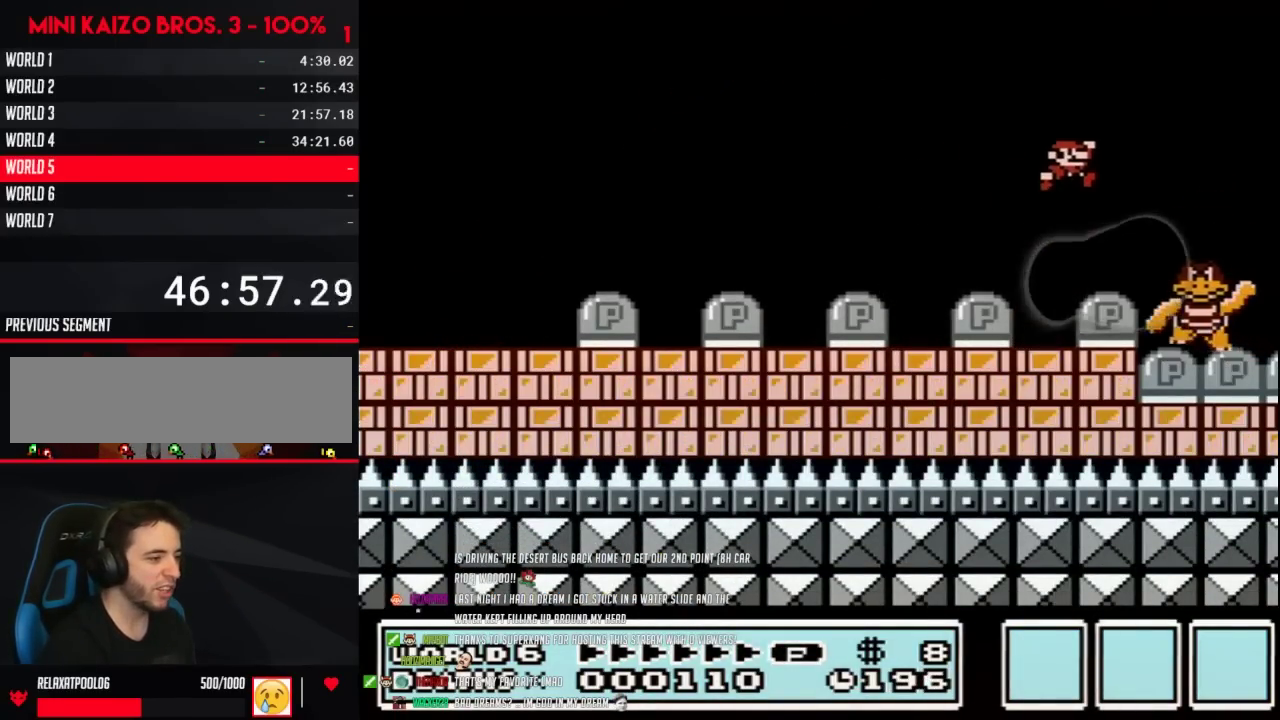
{"buttons": ["A", "B", "DPAD_LEFT"], "events": [[350, "A", "up"], [383, "DPAD_RIGHT", "up"], [417, "DPAD_LEFT", "down"], [483, "A", "down"]]}
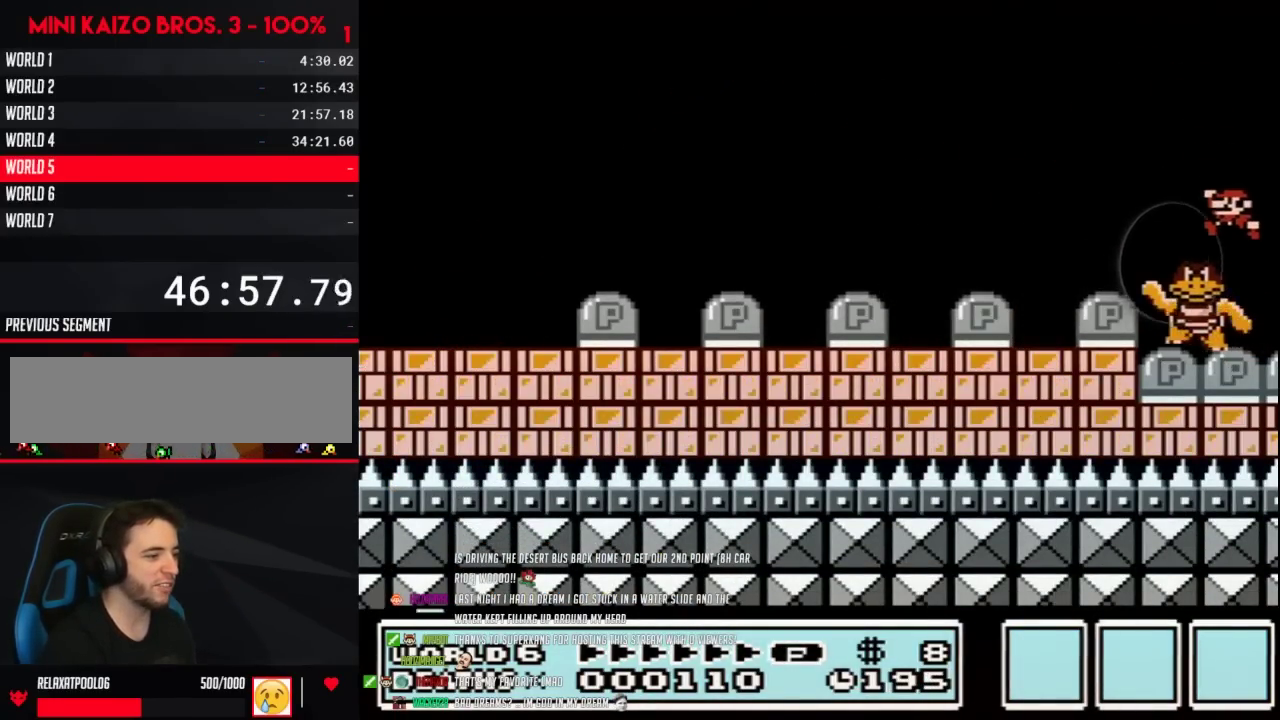
{"buttons": ["A", "B", "DPAD_LEFT"], "events": []}
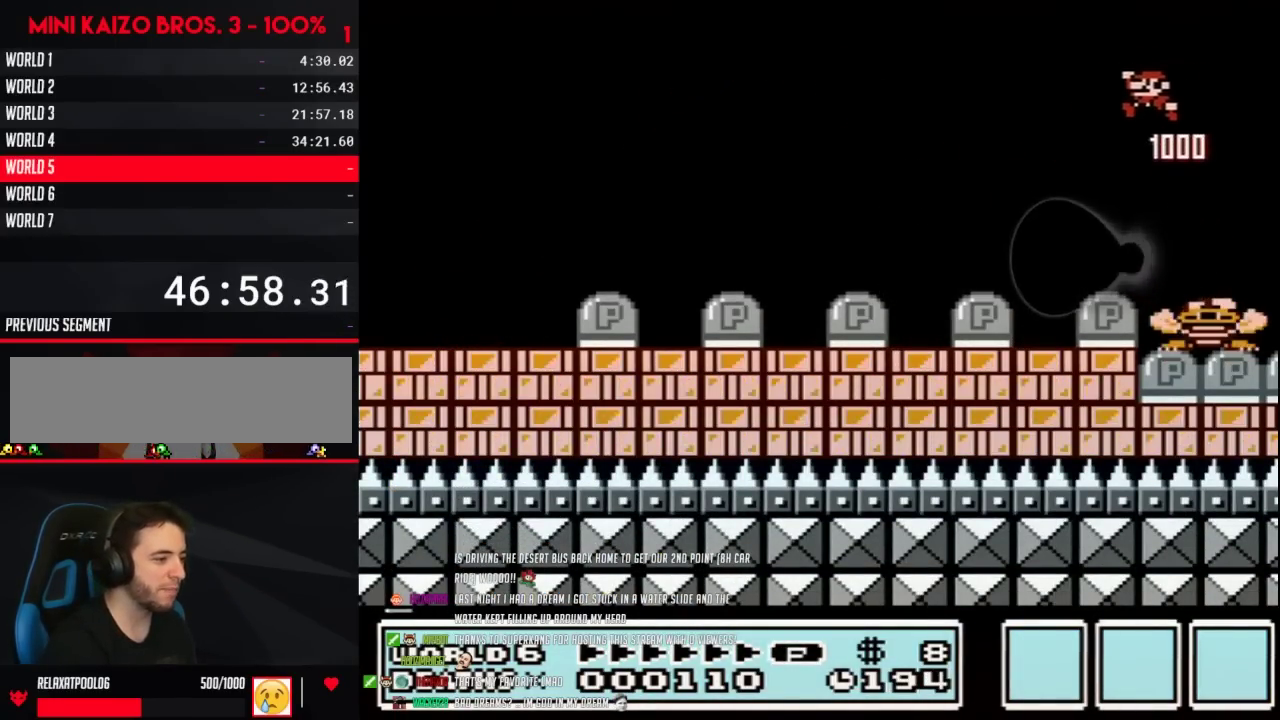
{"buttons": ["B", "DPAD_LEFT"], "events": [[133, "A", "up"], [233, "DPAD_LEFT", "up"], [267, "DPAD_RIGHT", "down"], [500, "DPAD_LEFT", "down"], [500, "DPAD_RIGHT", "up"]]}
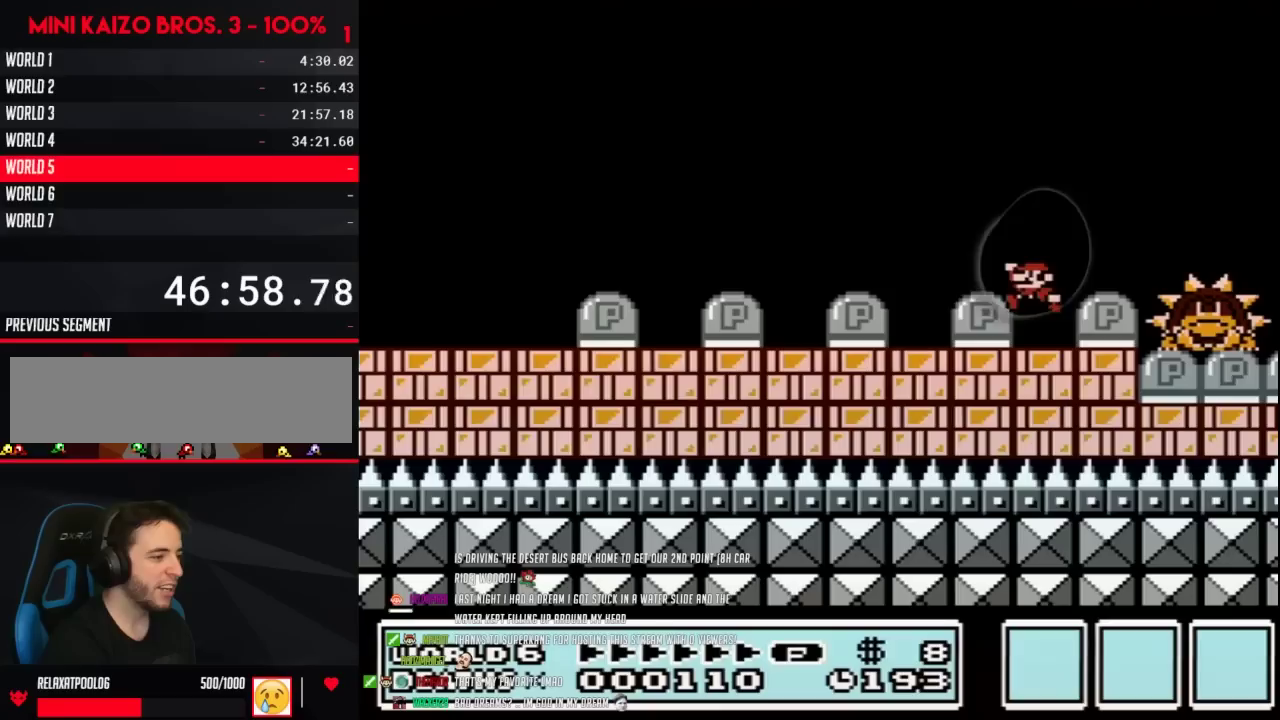
{"buttons": ["B"], "events": [[33, "A", "down"], [283, "A", "up"], [483, "DPAD_LEFT", "up"]]}
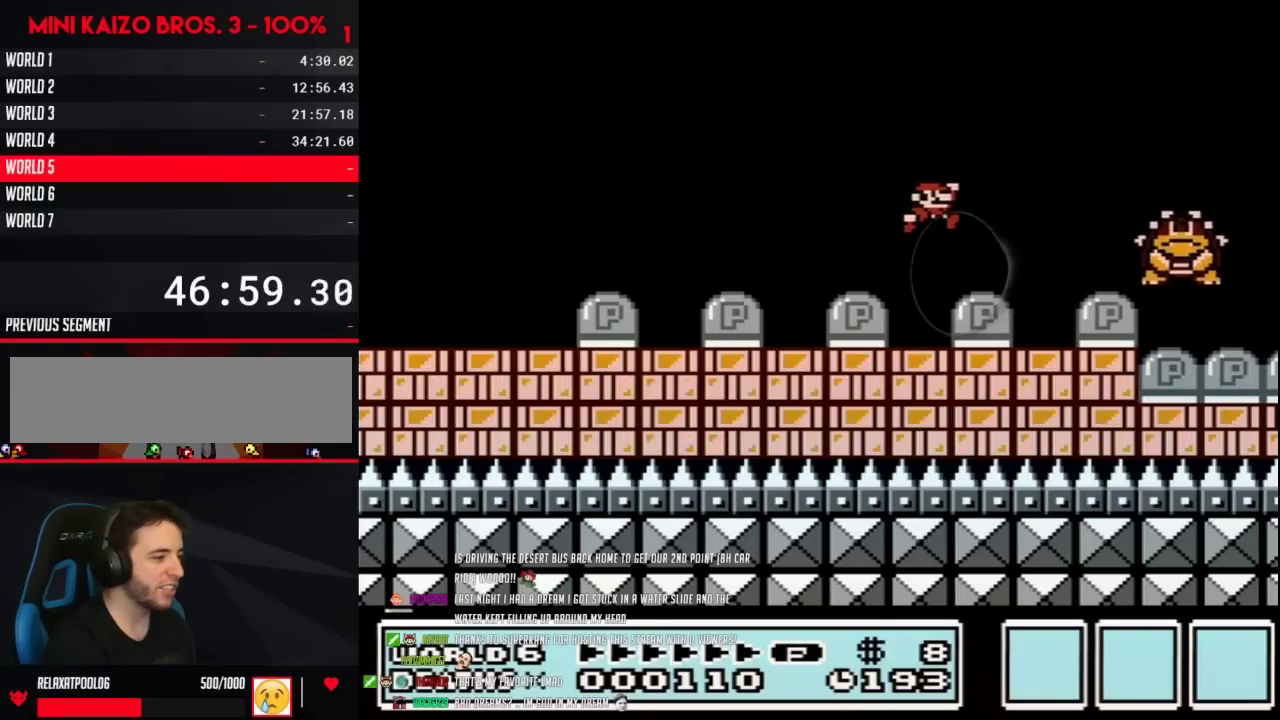
{"buttons": ["B", "DPAD_LEFT"], "events": [[17, "DPAD_RIGHT", "down"], [267, "DPAD_RIGHT", "up"], [483, "DPAD_LEFT", "down"]]}
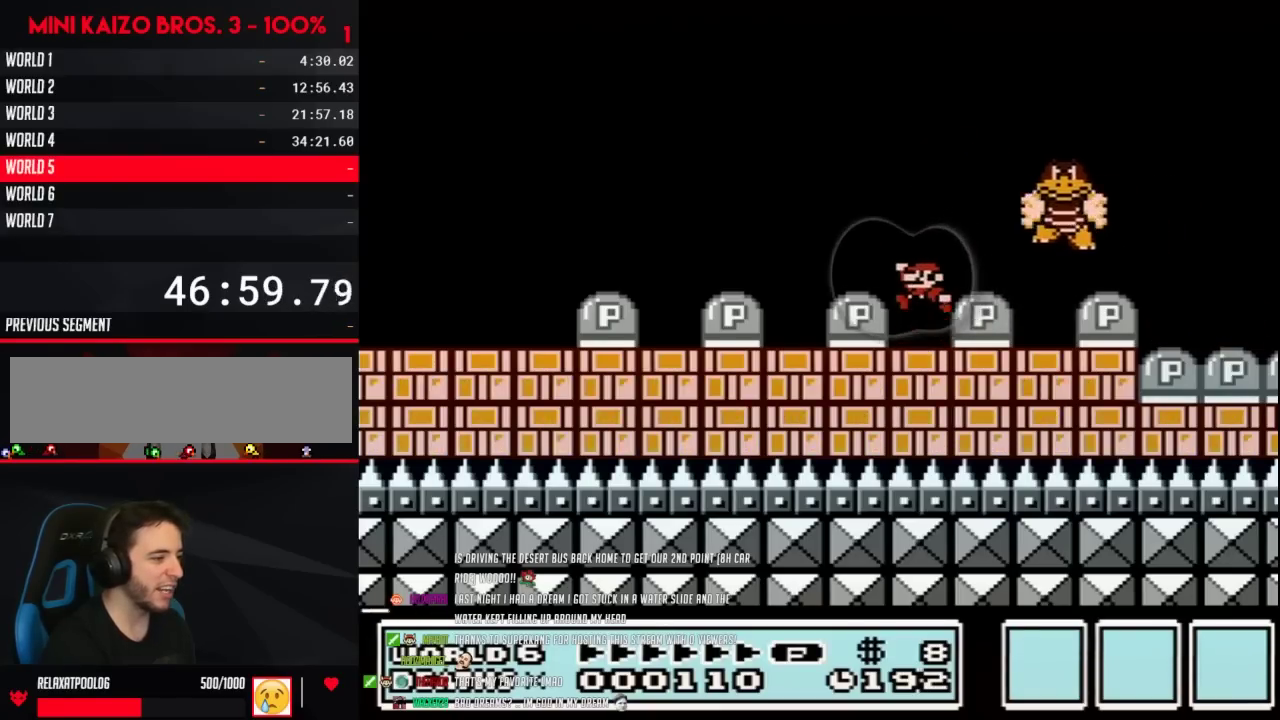
{"buttons": ["B"], "events": [[33, "A", "down"], [67, "DPAD_UP", "down"], [133, "DPAD_UP", "up"], [200, "A", "up"], [483, "DPAD_LEFT", "up"]]}
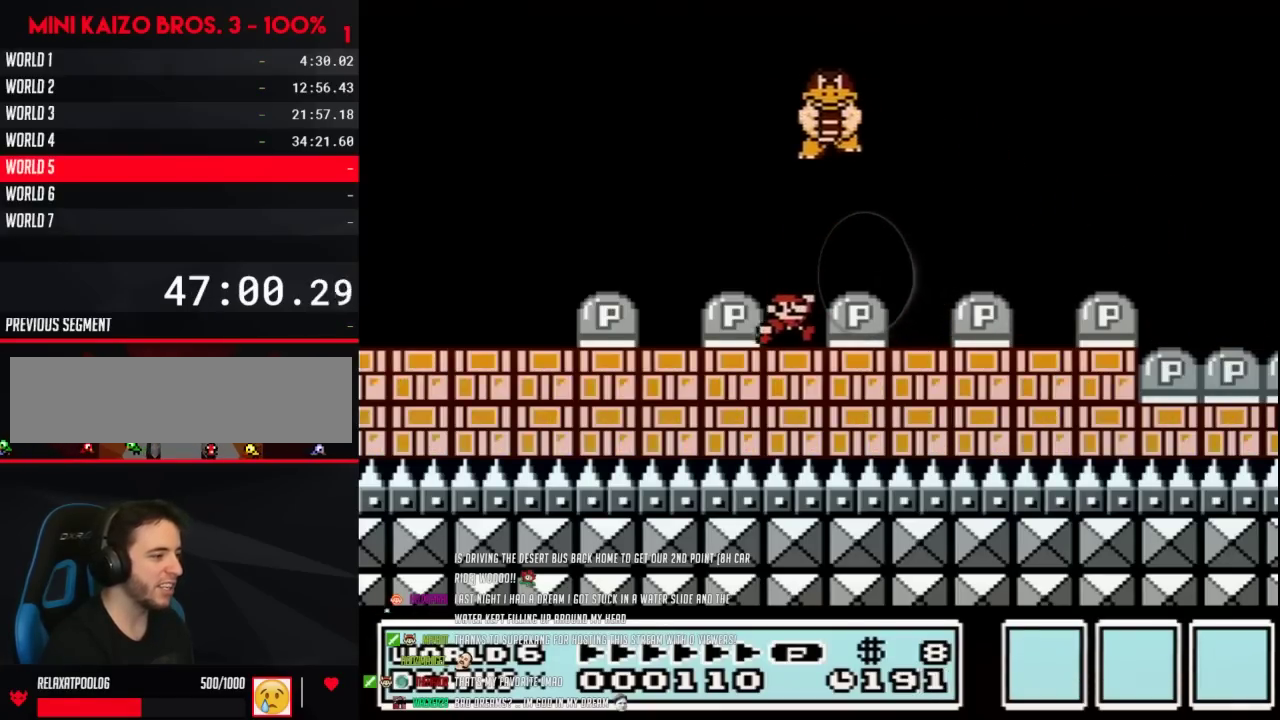
{"buttons": ["B", "DPAD_LEFT"], "events": [[17, "DPAD_RIGHT", "down"], [383, "DPAD_RIGHT", "up"], [433, "DPAD_LEFT", "down"]]}
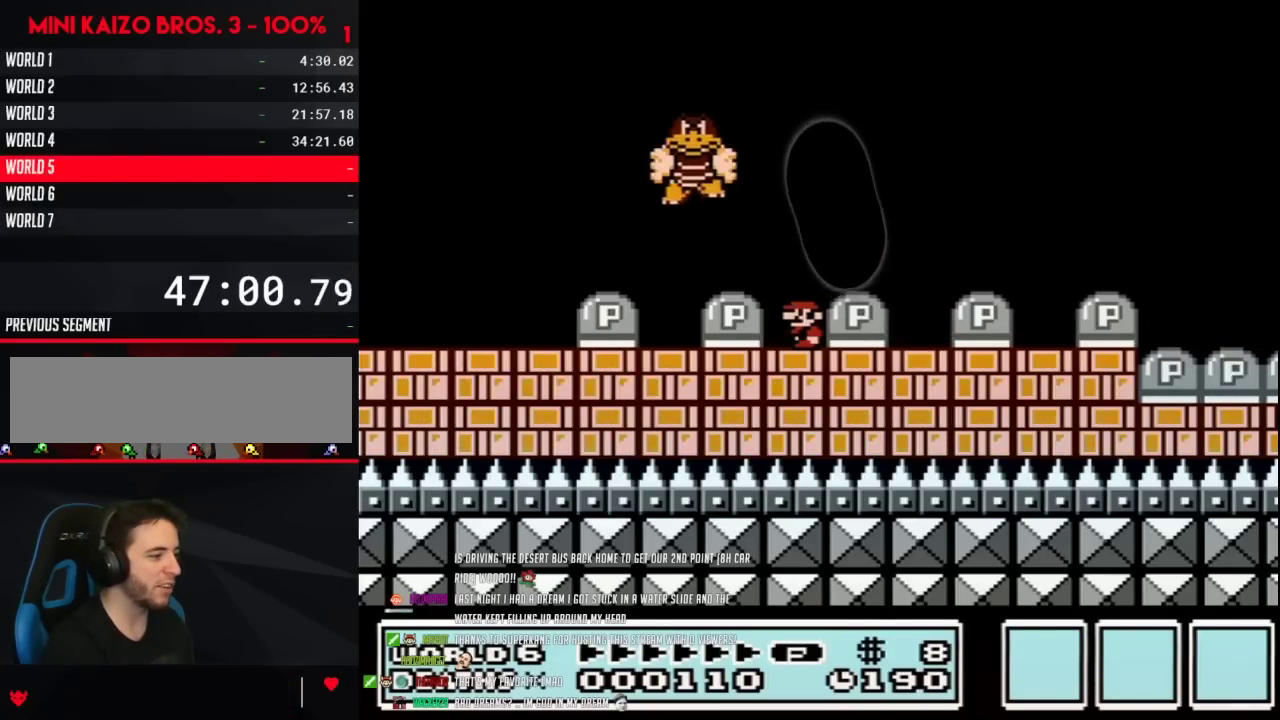
{"buttons": ["B", "DPAD_LEFT"], "events": [[17, "DPAD_LEFT", "up"], [450, "DPAD_LEFT", "down"]]}
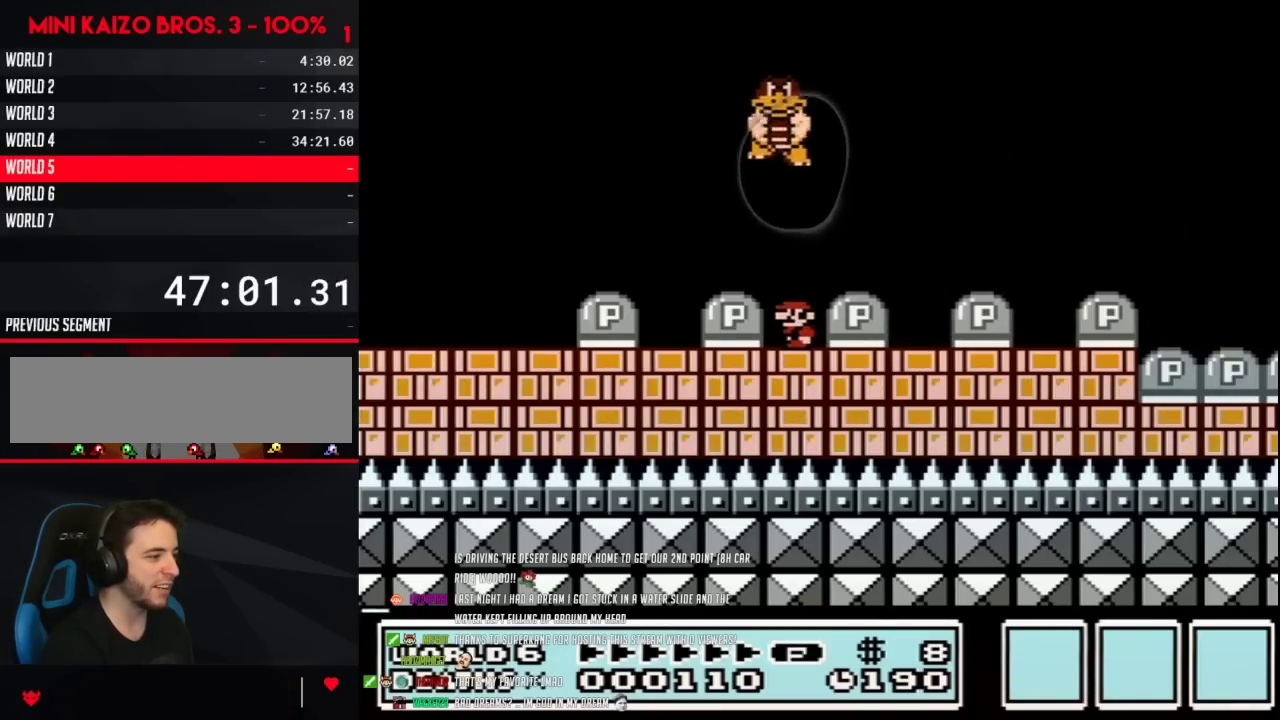
{"buttons": ["B"], "events": [[33, "DPAD_LEFT", "up"]]}
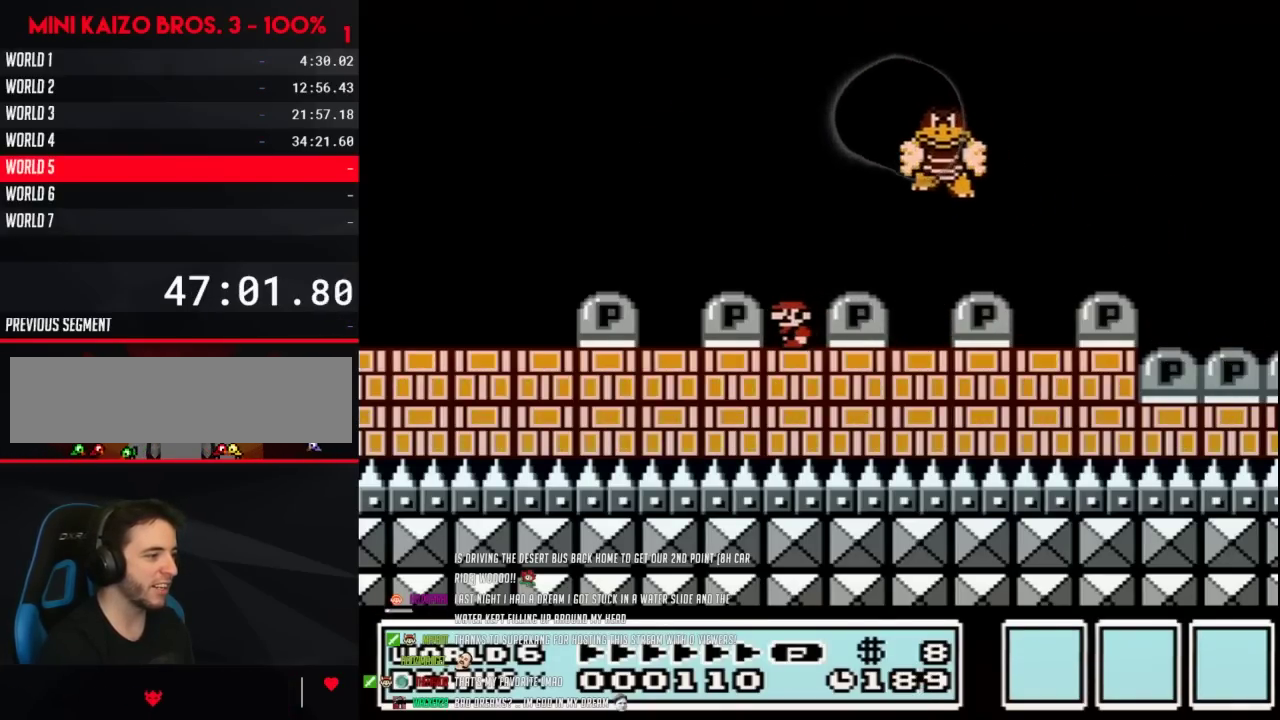
{"buttons": ["A", "B", "DPAD_RIGHT"], "events": [[133, "A", "down"], [350, "DPAD_RIGHT", "down"]]}
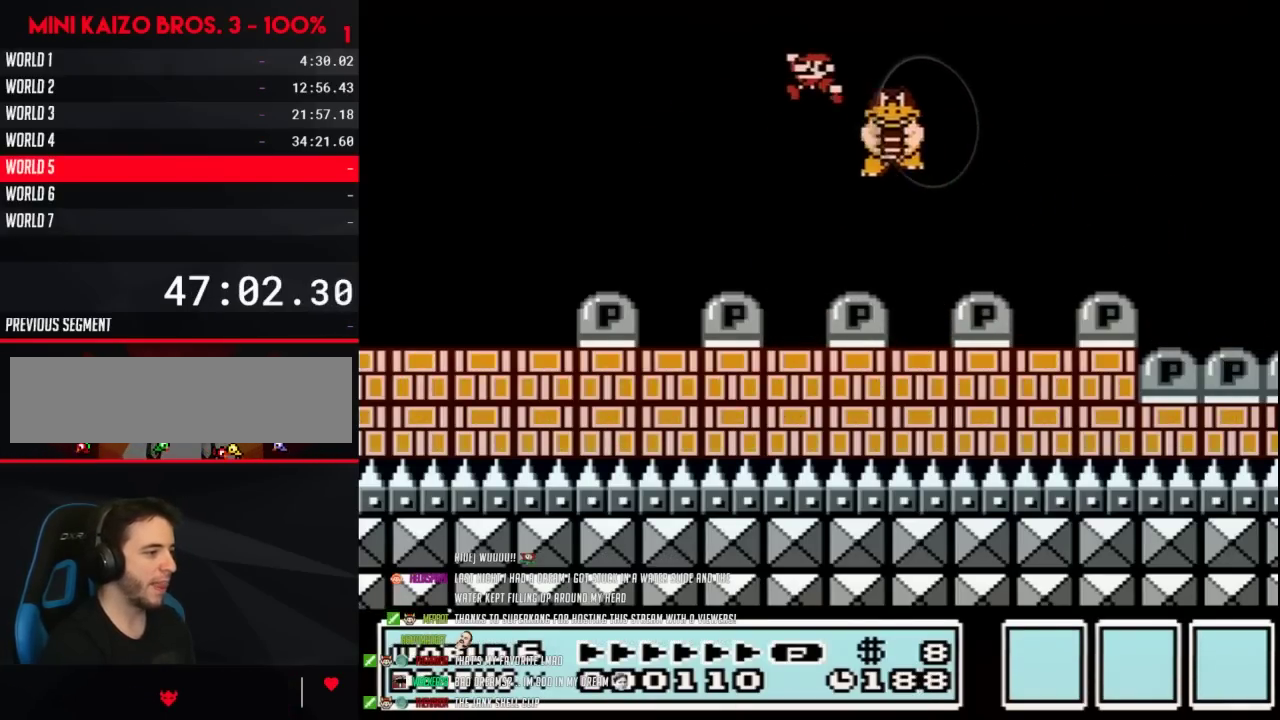
{"buttons": ["A", "B", "DPAD_LEFT"], "events": [[67, "DPAD_LEFT", "down"], [67, "DPAD_RIGHT", "up"]]}
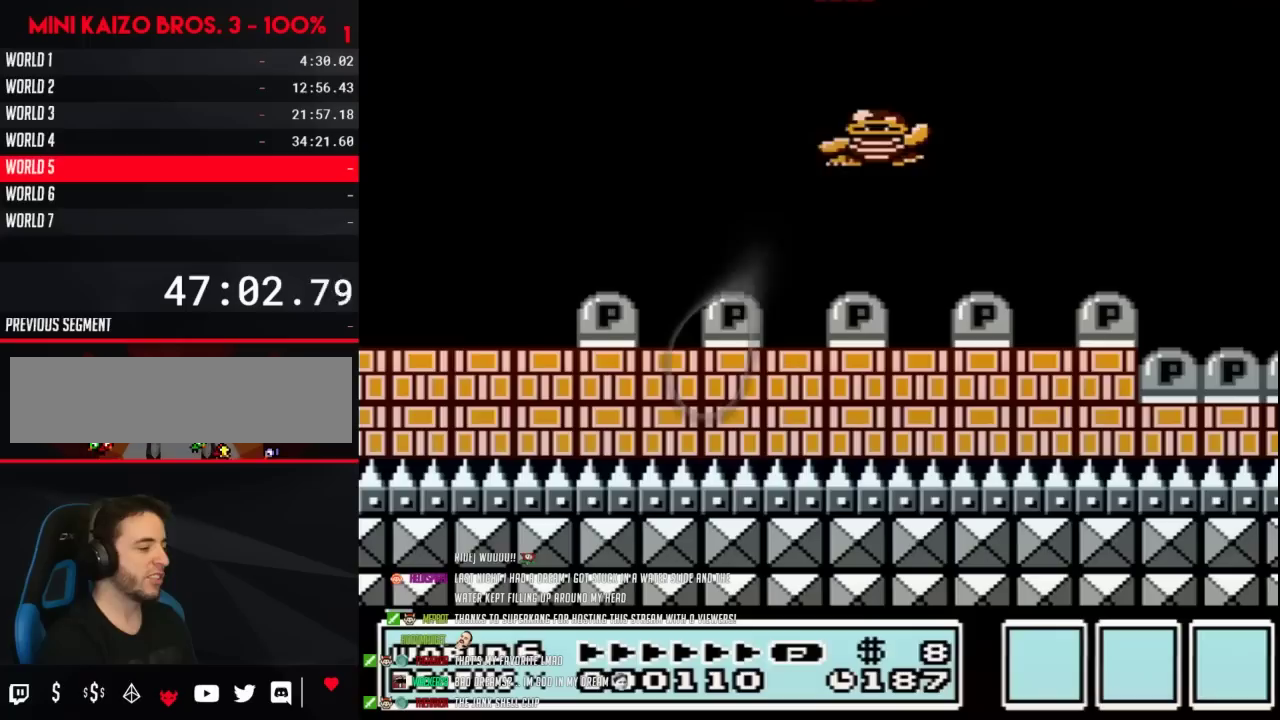
{"buttons": ["B", "DPAD_LEFT"], "events": [[167, "A", "up"]]}
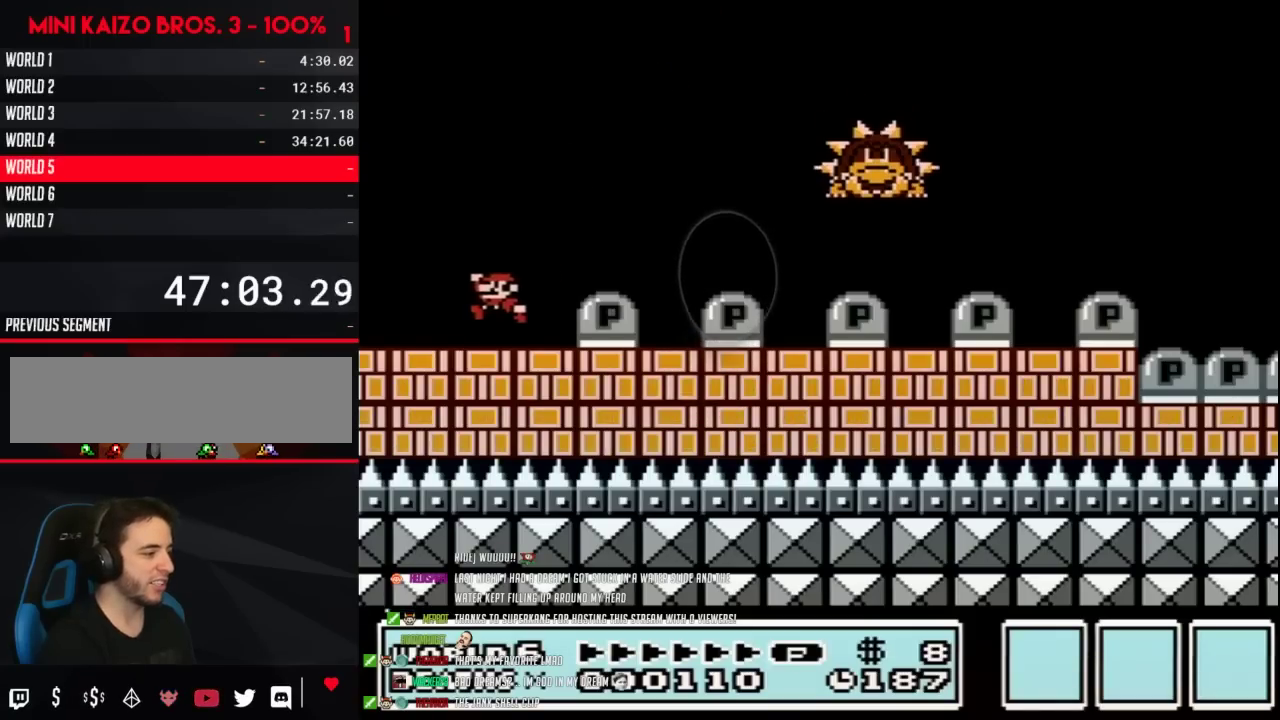
{"buttons": ["B"], "events": [[33, "DPAD_LEFT", "up"]]}
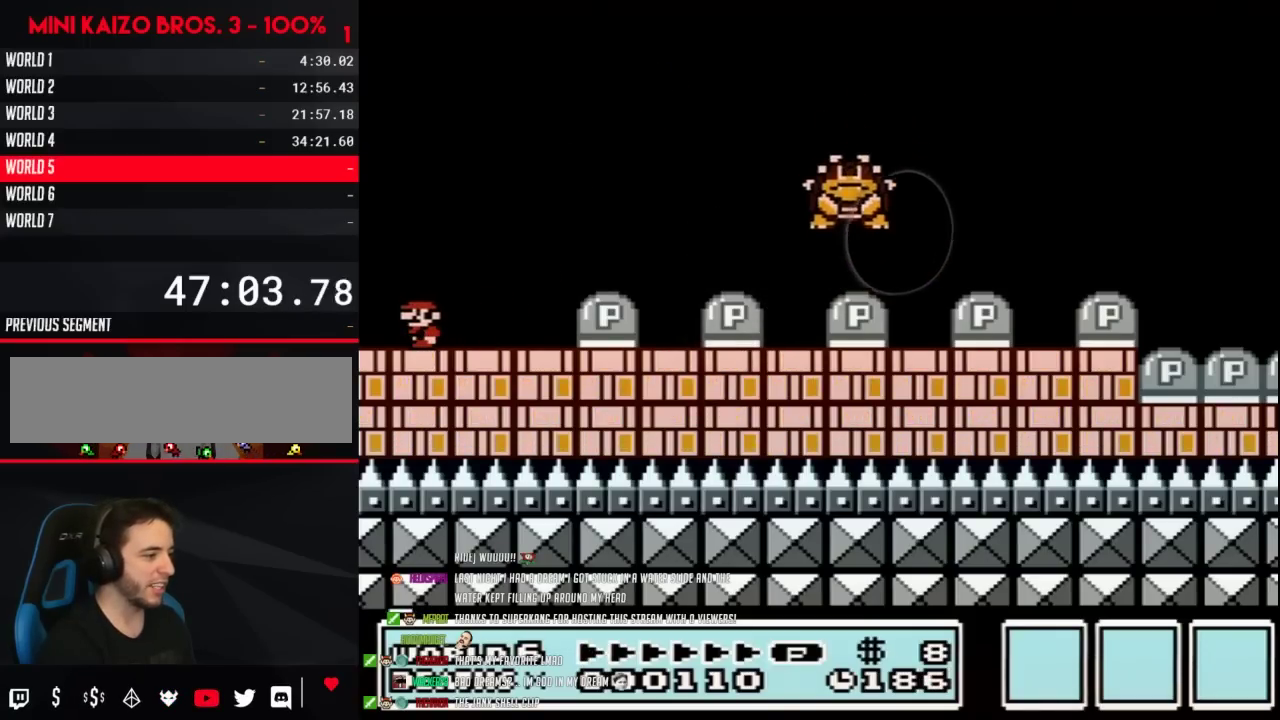
{"buttons": ["B"], "events": []}
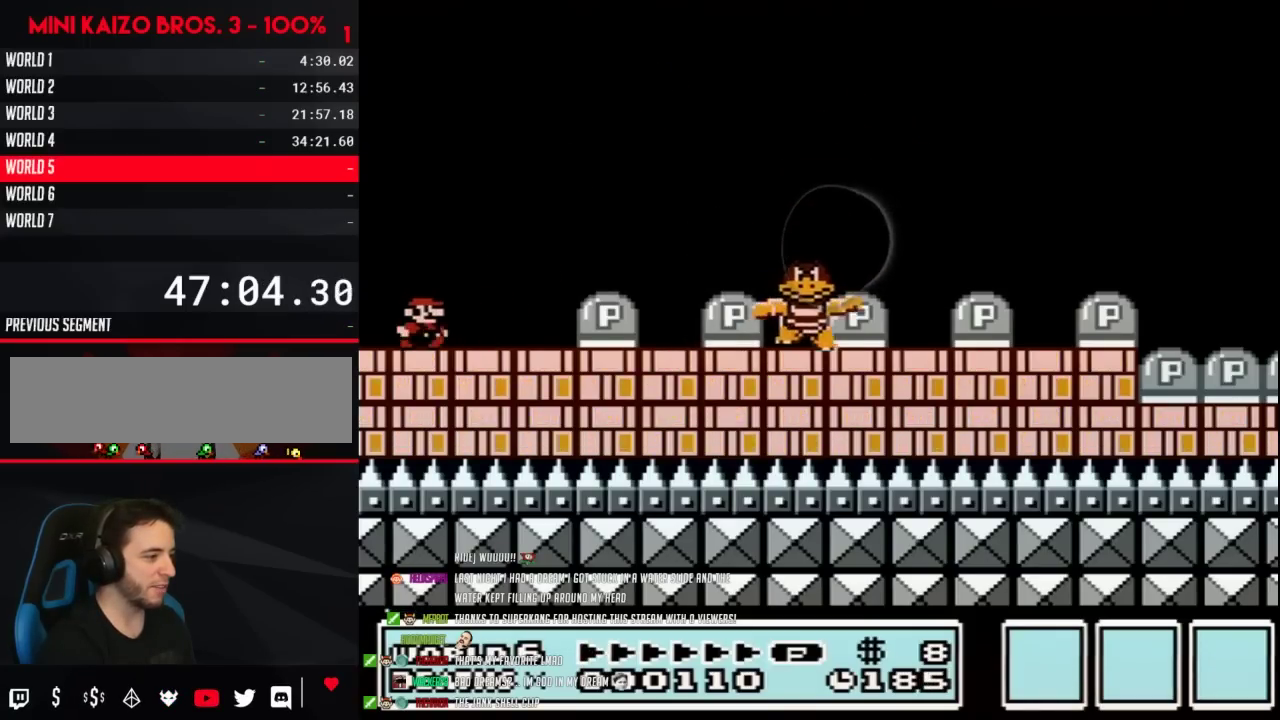
{"buttons": ["A", "B", "DPAD_RIGHT"], "events": [[17, "DPAD_RIGHT", "down"], [350, "A", "down"]]}
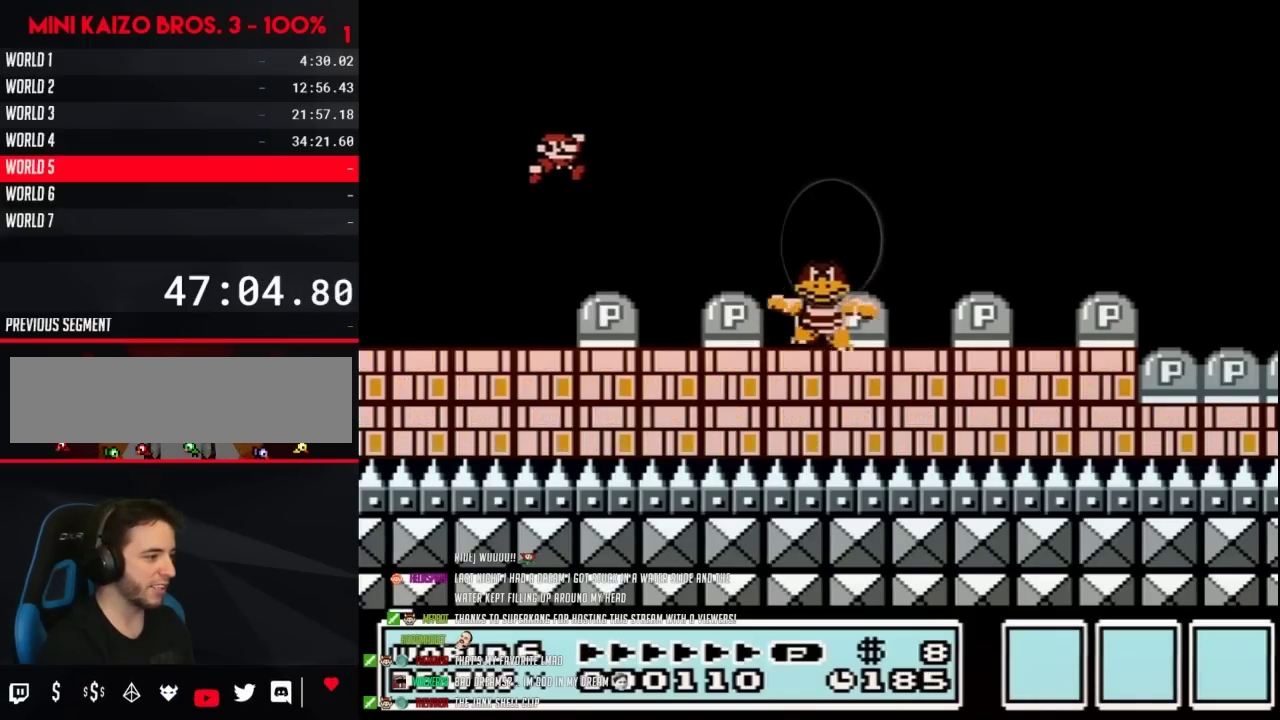
{"buttons": ["B", "DPAD_LEFT"], "events": [[233, "A", "up"], [283, "DPAD_RIGHT", "up"], [417, "DPAD_LEFT", "down"]]}
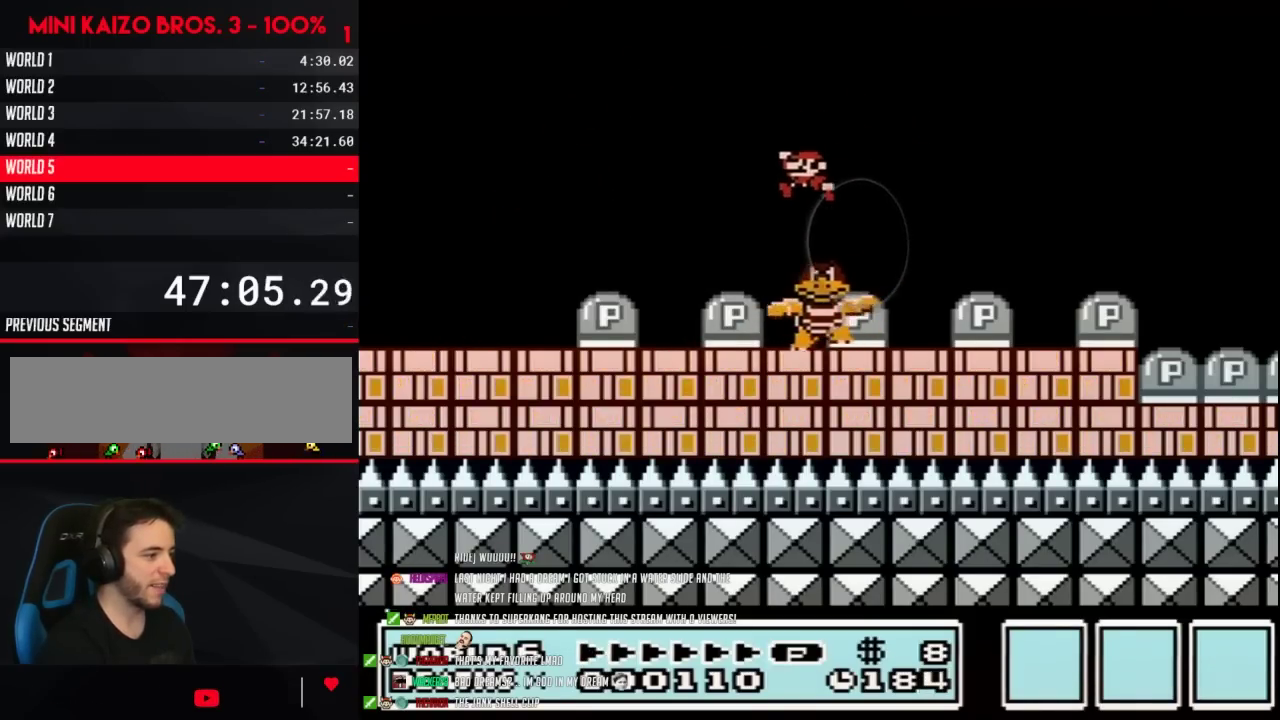
{"buttons": ["B", "DPAD_RIGHT"], "events": [[17, "A", "down"], [17, "DPAD_UP", "down"], [417, "A", "up"], [417, "DPAD_LEFT", "up"], [450, "DPAD_RIGHT", "down"], [450, "DPAD_UP", "up"]]}
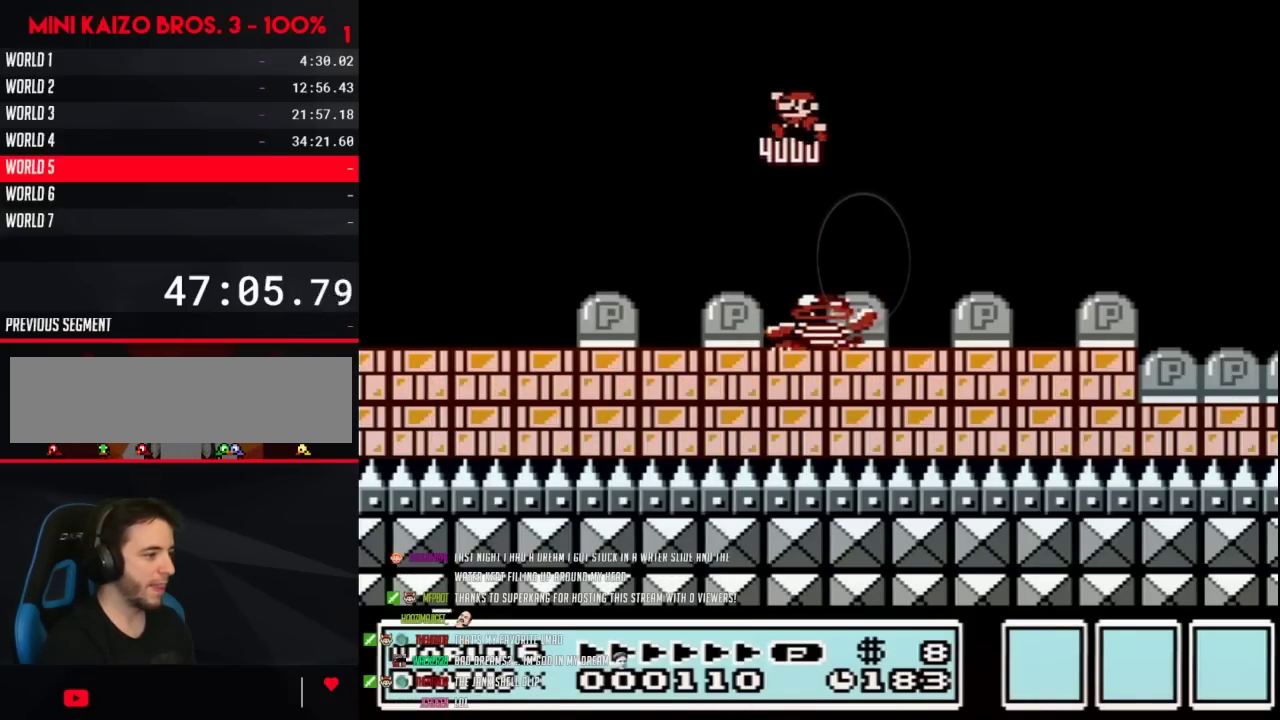
{"buttons": ["B", "DPAD_RIGHT"], "events": [[100, "DPAD_LEFT", "down"], [100, "DPAD_RIGHT", "up"], [233, "DPAD_LEFT", "up"], [233, "DPAD_RIGHT", "down"], [350, "DPAD_LEFT", "down"], [350, "DPAD_RIGHT", "up"], [450, "DPAD_LEFT", "up"], [450, "DPAD_RIGHT", "down"]]}
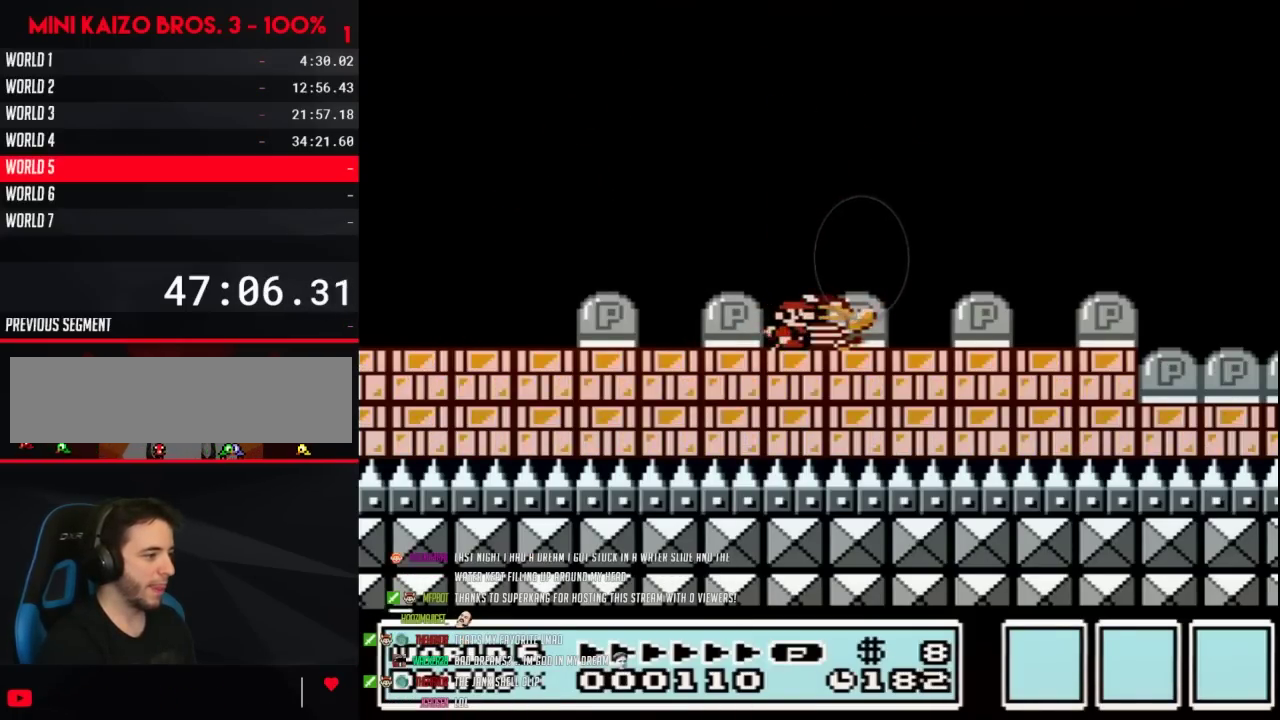
{"buttons": [], "events": [[67, "B", "up"], [67, "DPAD_RIGHT", "up"]]}